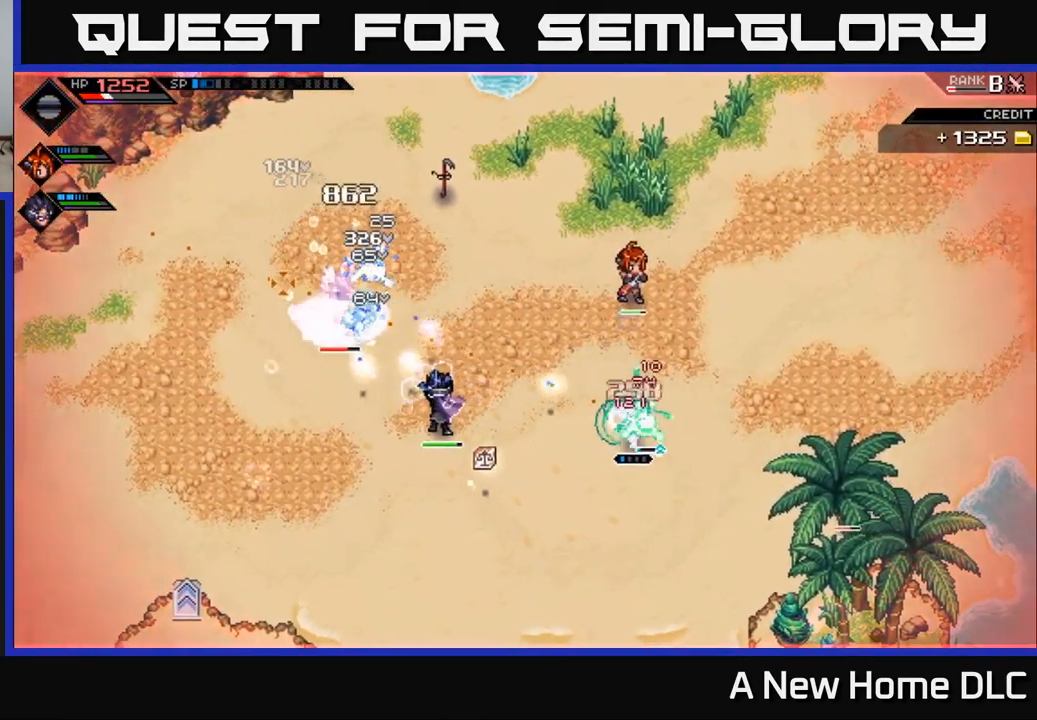
Gameplay with a controller (Xbox layout); each line is a JSON object with the inputs held at the frame after it. "events" lists button and stick changes between this image and that frame as [ms after this image, input, new state], when the widget could be followed in between.
{"buttons": ["R1"], "left_stick": "up-left", "right_stick": "left", "events": [[50, "left_stick", "up"], [117, "left_stick", "up-left"]]}
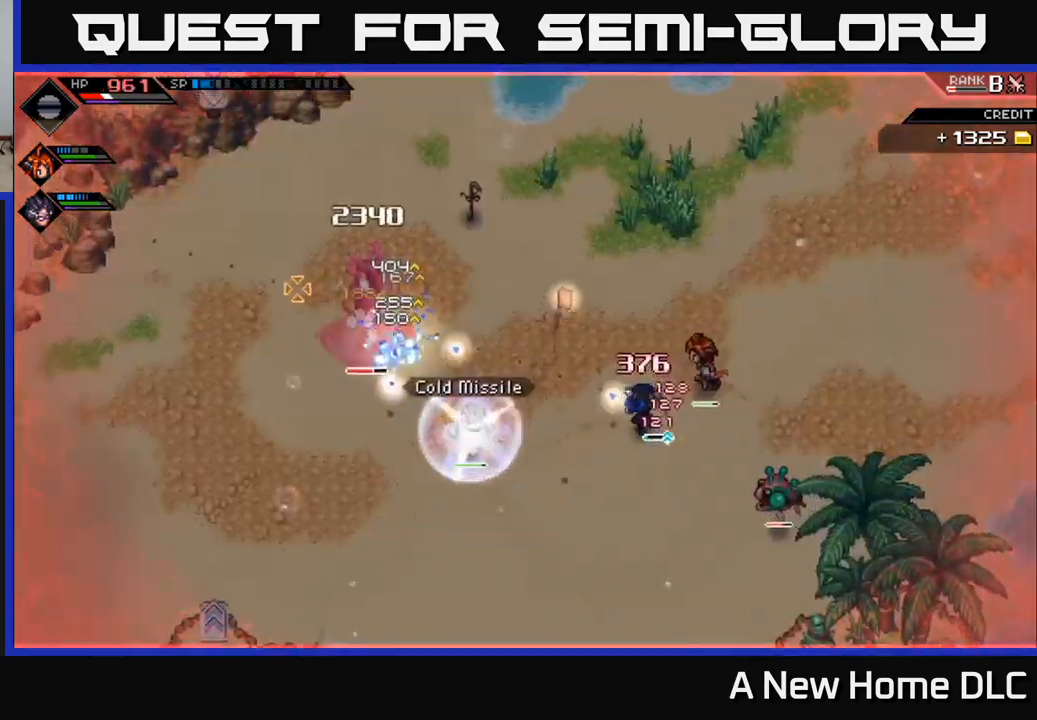
{"buttons": ["L1"], "left_stick": "up-right", "right_stick": "left", "events": [[66, "left_stick", "up"], [266, "L1", "down"], [283, "R1", "up"], [300, "left_stick", "up-right"], [366, "L1", "up"], [433, "L1", "down"]]}
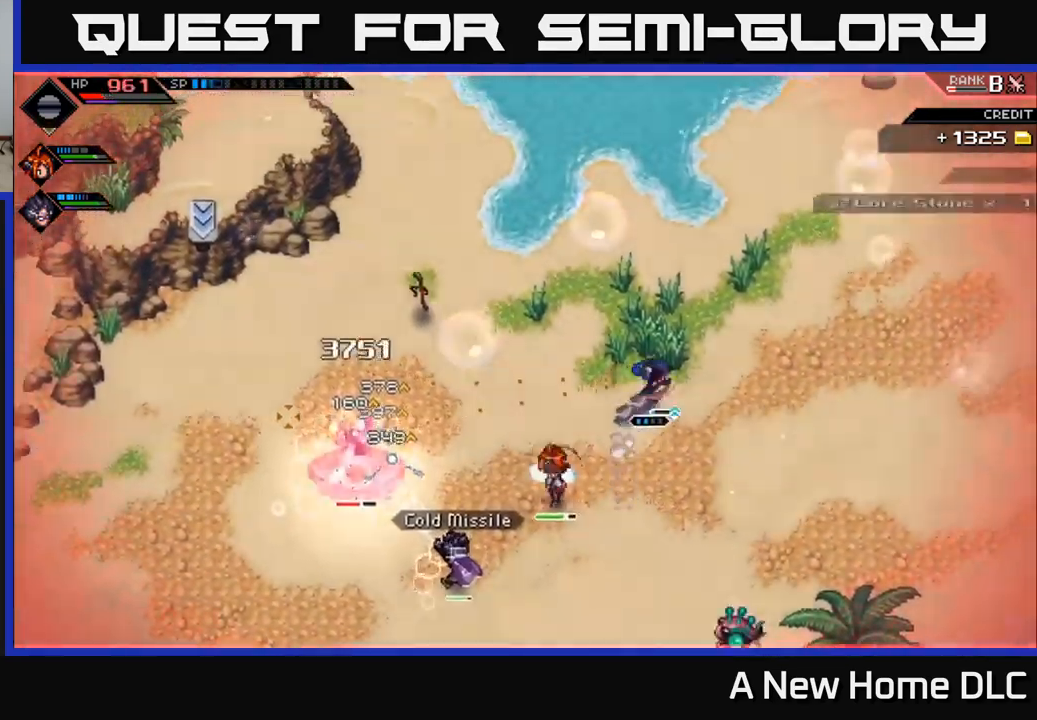
{"buttons": [], "left_stick": "center", "right_stick": "left", "events": [[66, "L1", "up"], [166, "R1", "down"], [183, "left_stick", "center"], [283, "R1", "up"], [366, "DPAD_LEFT", "down"], [450, "DPAD_LEFT", "up"]]}
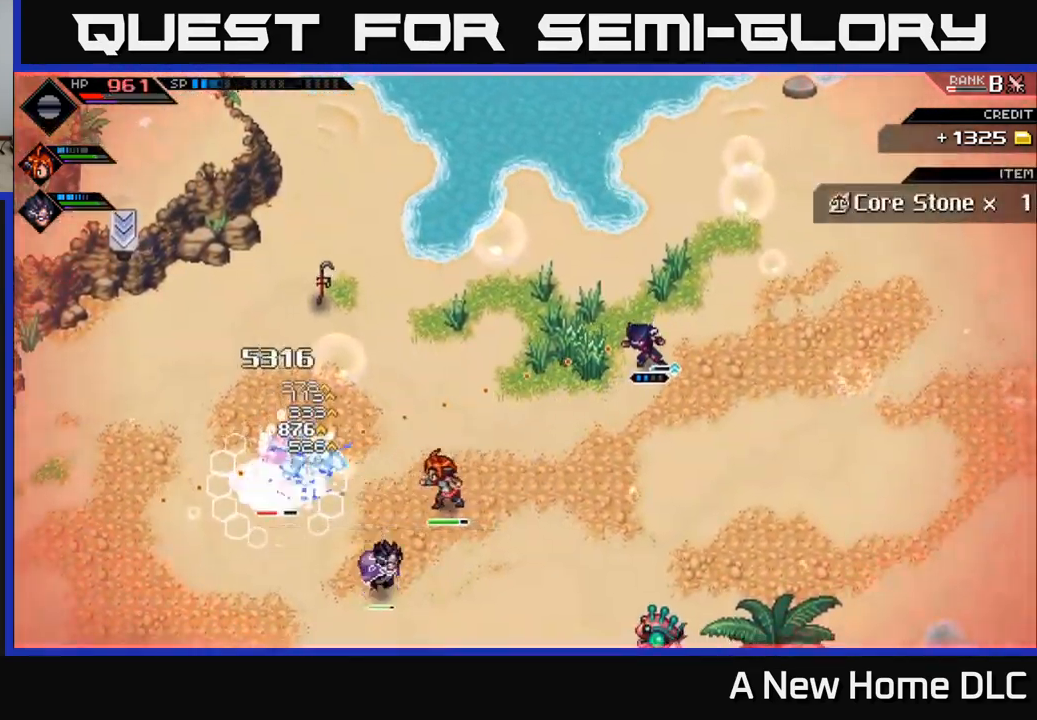
{"buttons": [], "left_stick": "center", "right_stick": "left", "events": [[83, "R2", "down"], [183, "R2", "up"]]}
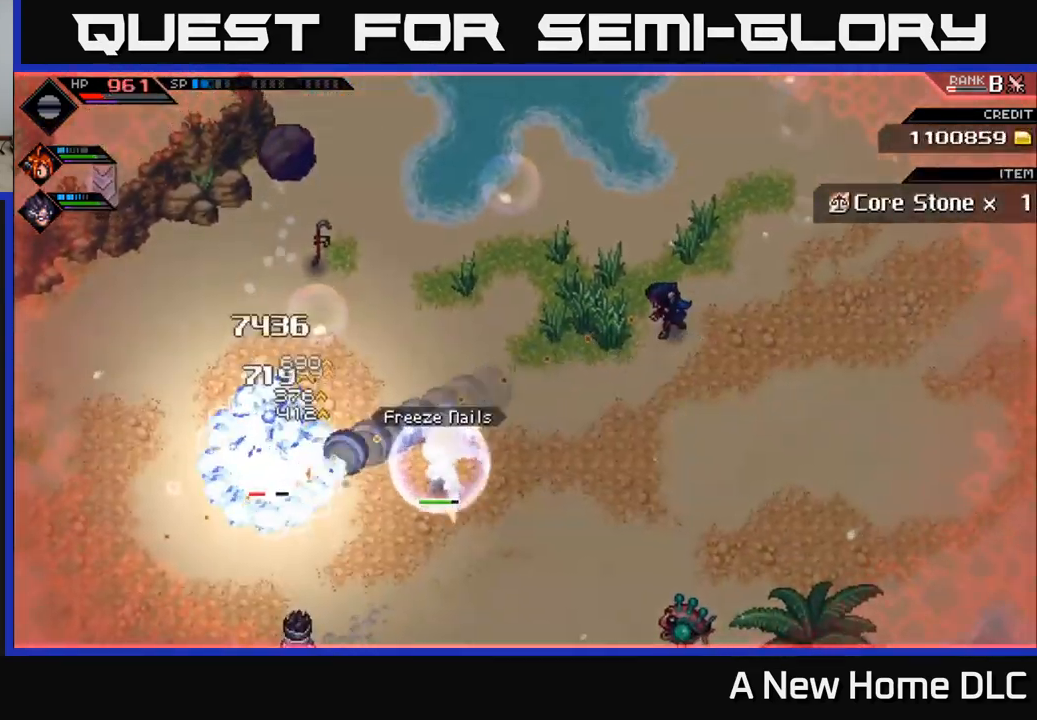
{"buttons": [], "left_stick": "up", "right_stick": "left", "events": [[250, "left_stick", "right"], [350, "left_stick", "up-right"], [366, "L1", "down"], [466, "L1", "up"], [500, "left_stick", "up"]]}
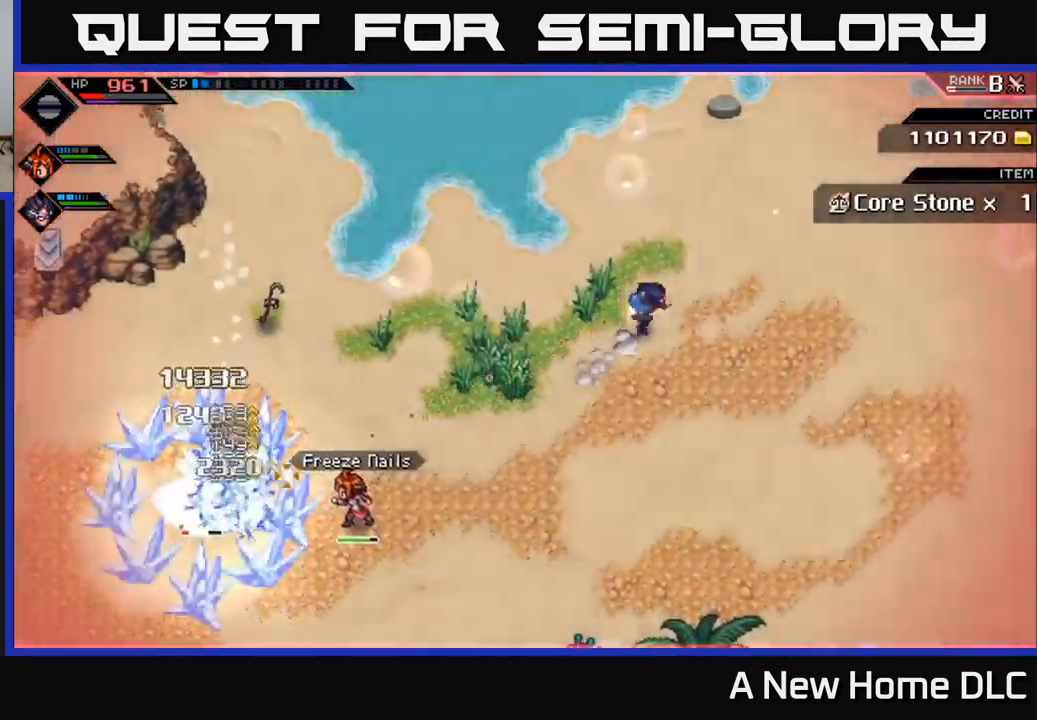
{"buttons": [], "left_stick": "left", "right_stick": "down-left", "events": [[16, "R1", "down"], [16, "right_stick", "down-left"], [133, "R1", "up"], [200, "left_stick", "left"]]}
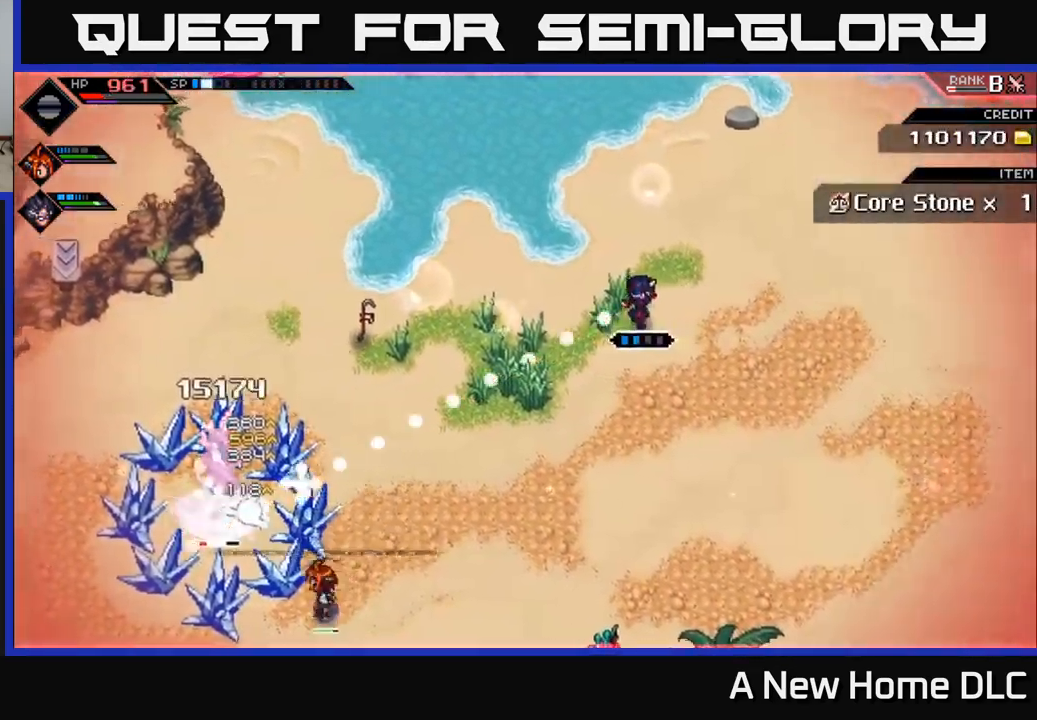
{"buttons": [], "left_stick": "center", "right_stick": "down", "events": [[100, "R1", "down"], [200, "left_stick", "center"], [216, "R1", "up"], [366, "DPAD_LEFT", "down"], [450, "DPAD_LEFT", "up"], [466, "right_stick", "down"]]}
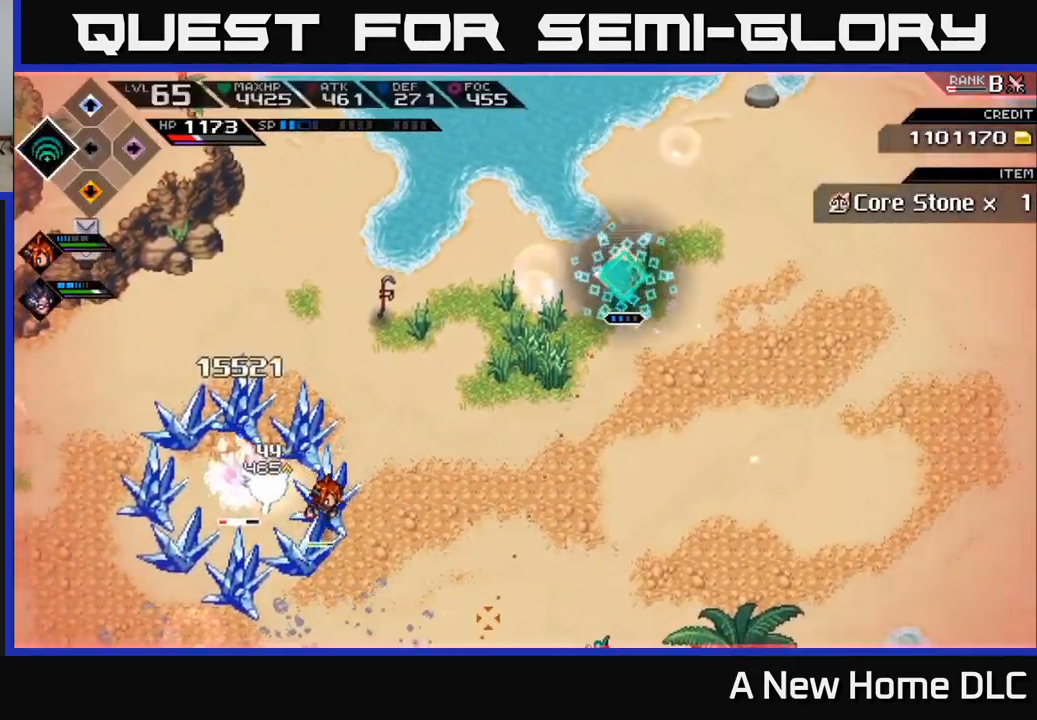
{"buttons": [], "left_stick": "down", "right_stick": "center", "events": [[200, "left_stick", "down"], [316, "right_stick", "center"], [350, "L1", "down"], [450, "L1", "up"]]}
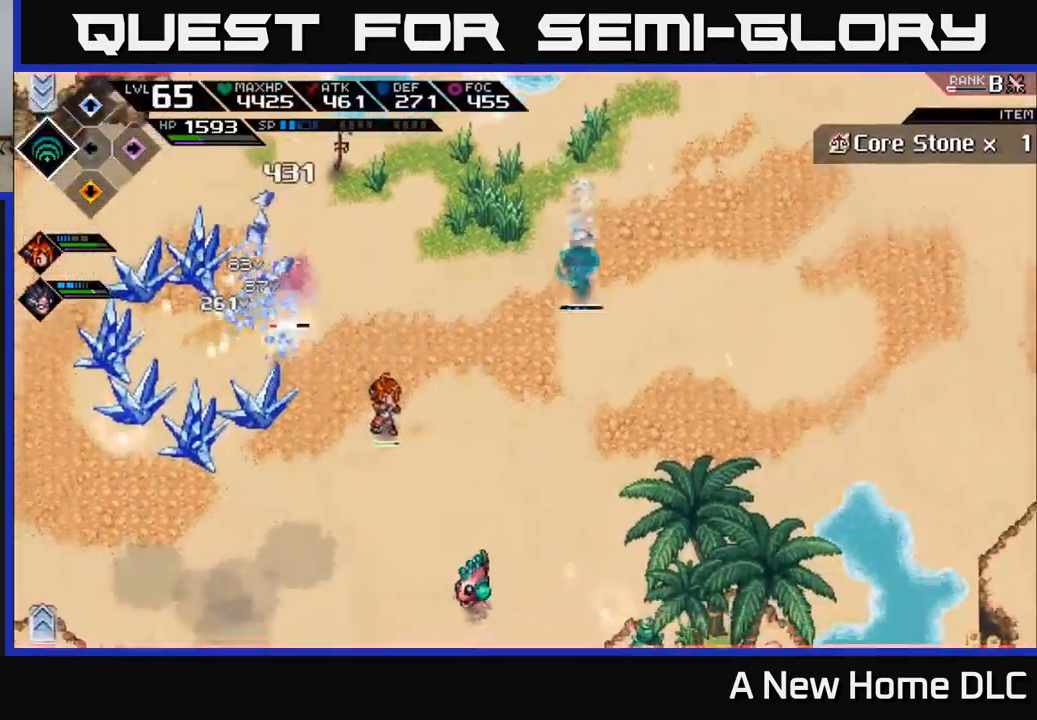
{"buttons": [], "left_stick": "center", "right_stick": "down", "events": [[16, "L1", "down"], [83, "right_stick", "down"], [116, "L1", "up"], [150, "left_stick", "down-left"], [200, "R2", "down"], [316, "R2", "up"], [316, "left_stick", "center"]]}
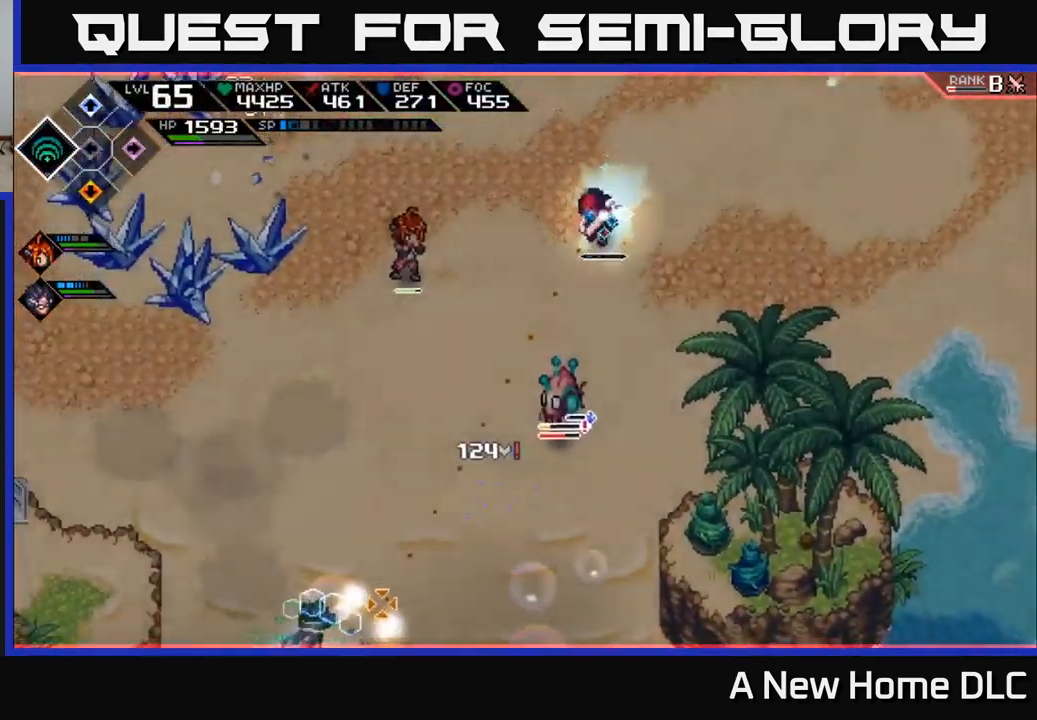
{"buttons": [], "left_stick": "center", "right_stick": "down", "events": []}
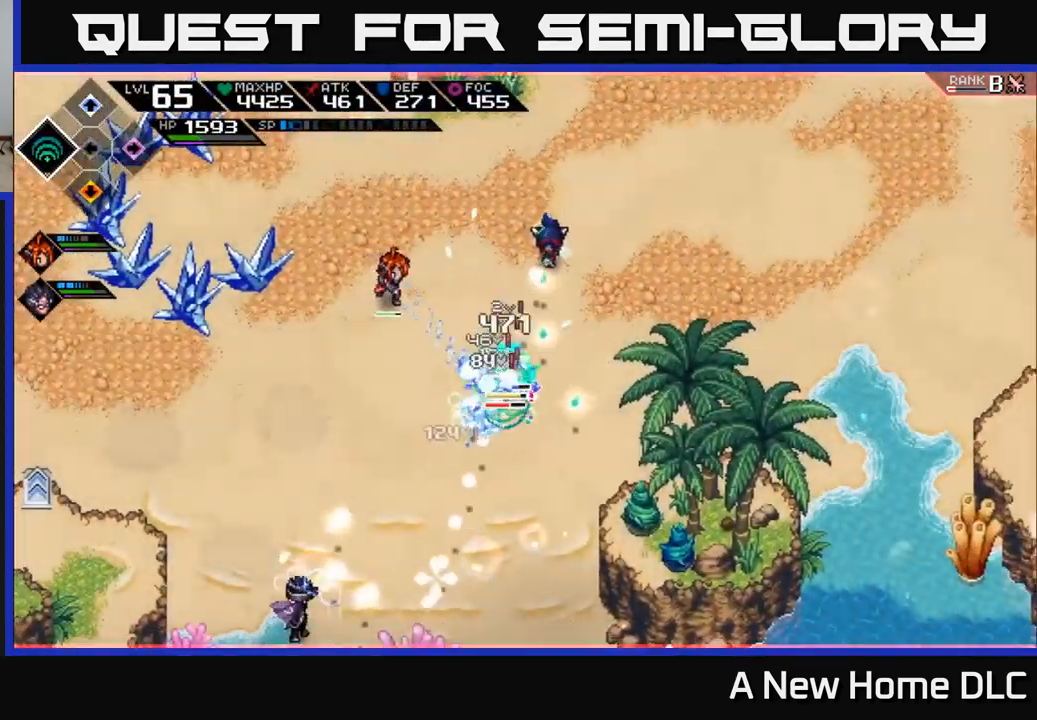
{"buttons": [], "left_stick": "center", "right_stick": "down", "events": []}
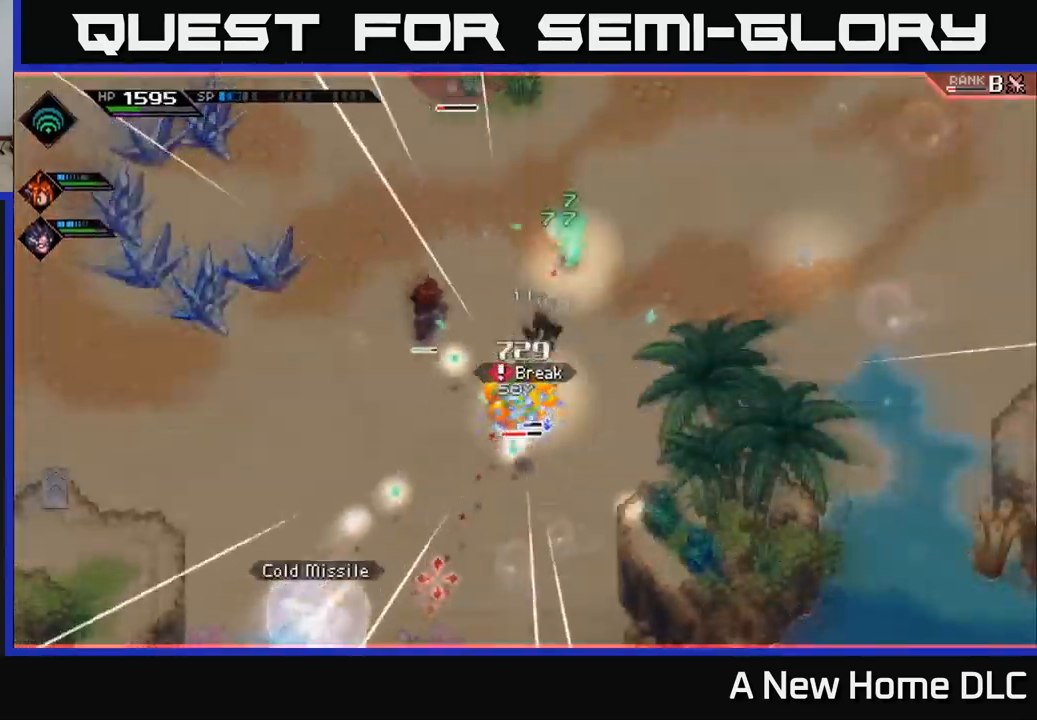
{"buttons": [], "left_stick": "center", "right_stick": "down", "events": [[350, "R2", "down"], [433, "R2", "up"]]}
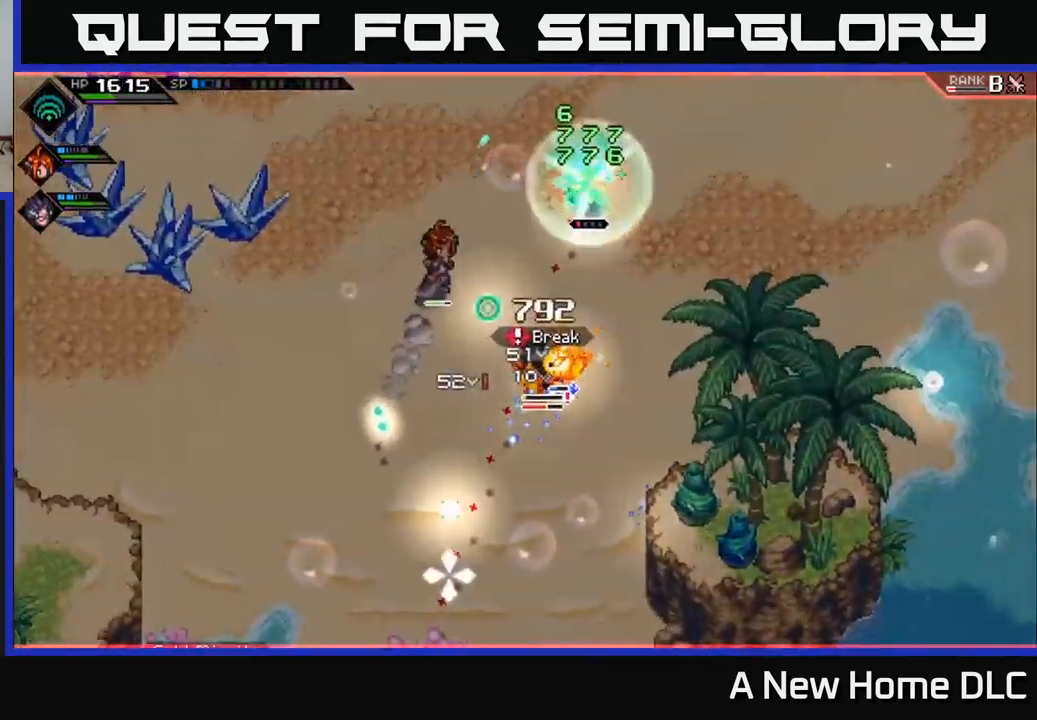
{"buttons": [], "left_stick": "center", "right_stick": "down", "events": []}
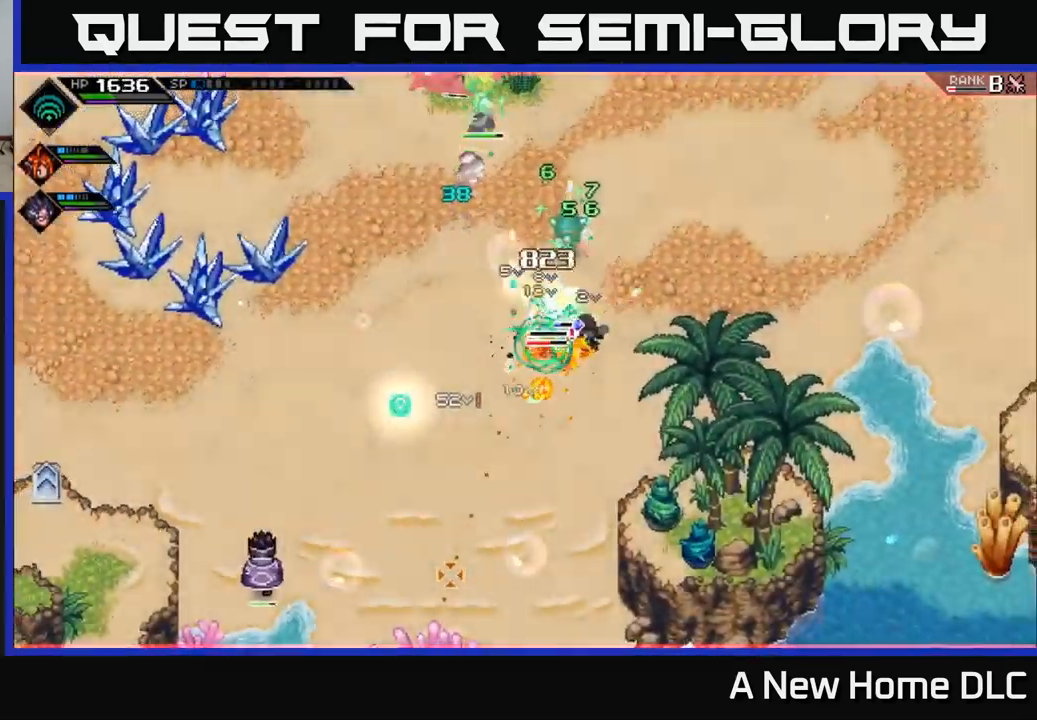
{"buttons": [], "left_stick": "center", "right_stick": "down", "events": []}
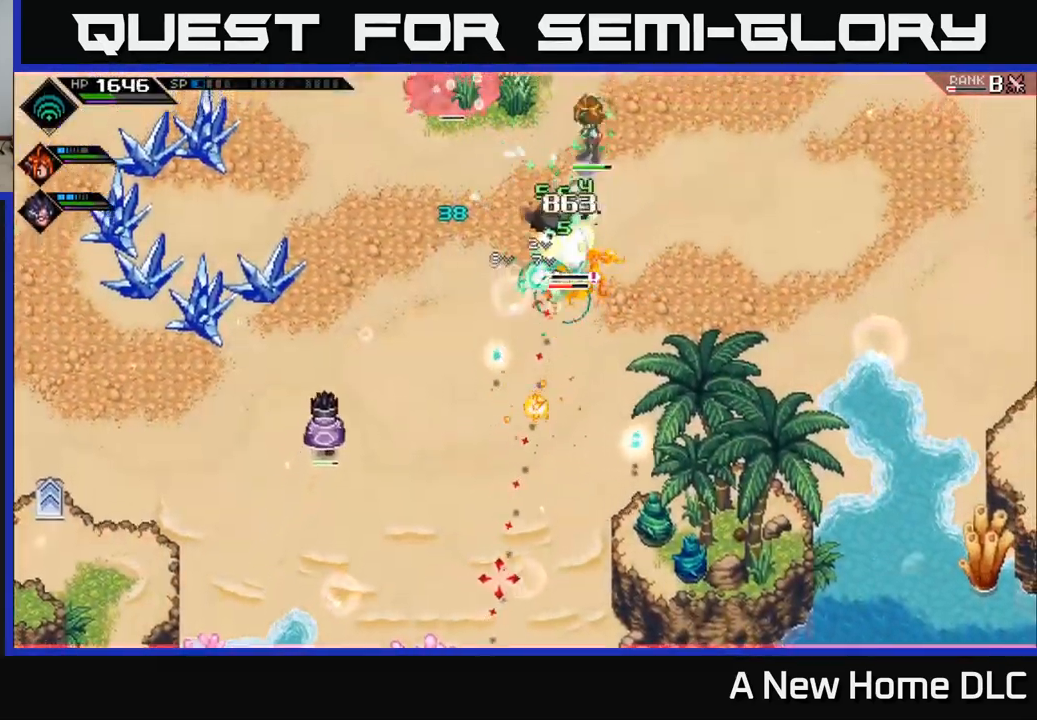
{"buttons": [], "left_stick": "down", "right_stick": "down", "events": [[350, "left_stick", "down-left"], [383, "L1", "down"], [467, "left_stick", "down"], [500, "L1", "up"]]}
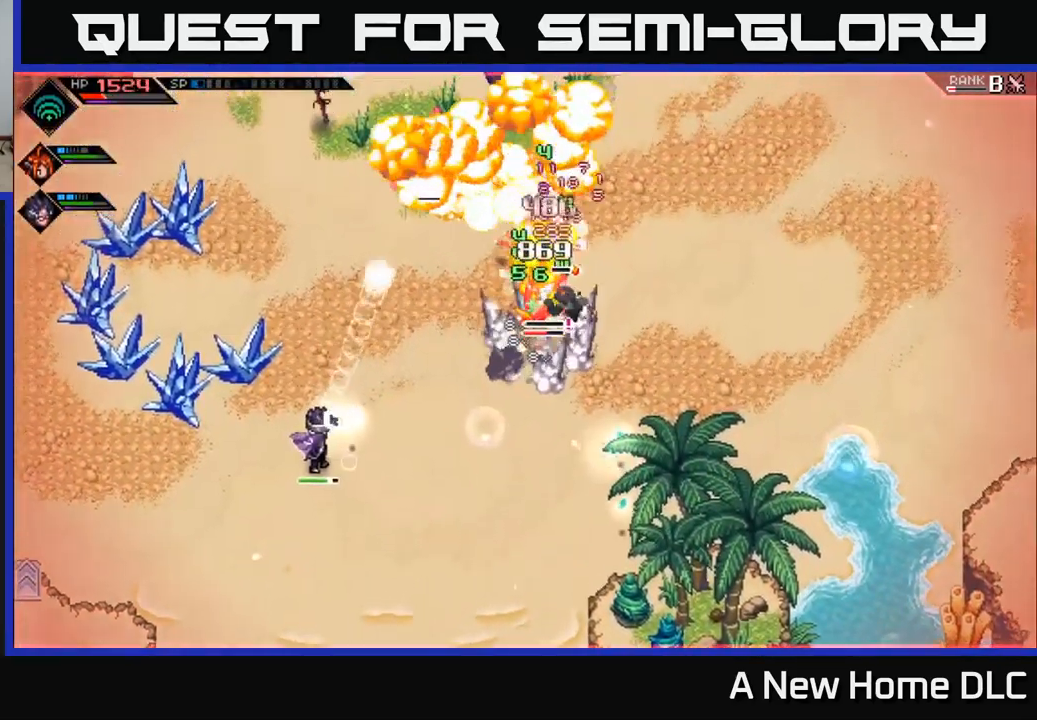
{"buttons": [], "left_stick": "down", "right_stick": "up-right", "events": [[67, "L1", "down"], [150, "right_stick", "right"], [167, "L1", "up"], [200, "right_stick", "up-right"], [217, "L1", "down"], [317, "L1", "up"], [383, "L1", "down"], [467, "L1", "up"]]}
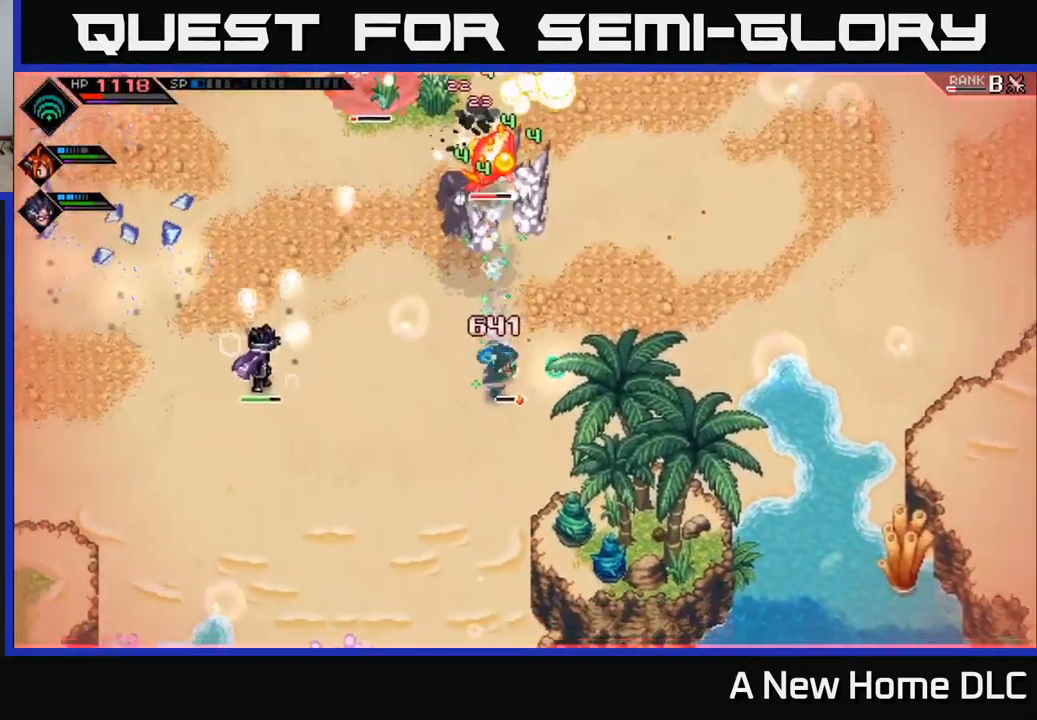
{"buttons": [], "left_stick": "center", "right_stick": "up", "events": [[67, "L1", "down"], [67, "right_stick", "up"], [117, "L1", "up"], [167, "R2", "down"], [200, "left_stick", "center"], [283, "R2", "up"]]}
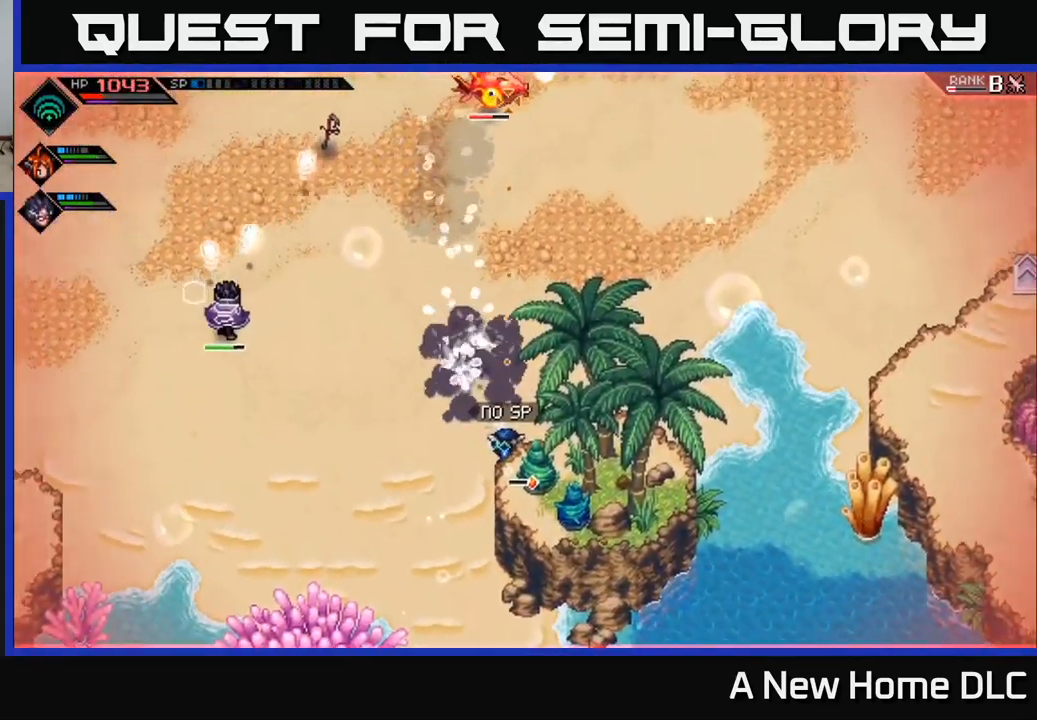
{"buttons": [], "left_stick": "up", "right_stick": "up", "events": [[133, "left_stick", "up"], [333, "R1", "down"], [433, "R1", "up"]]}
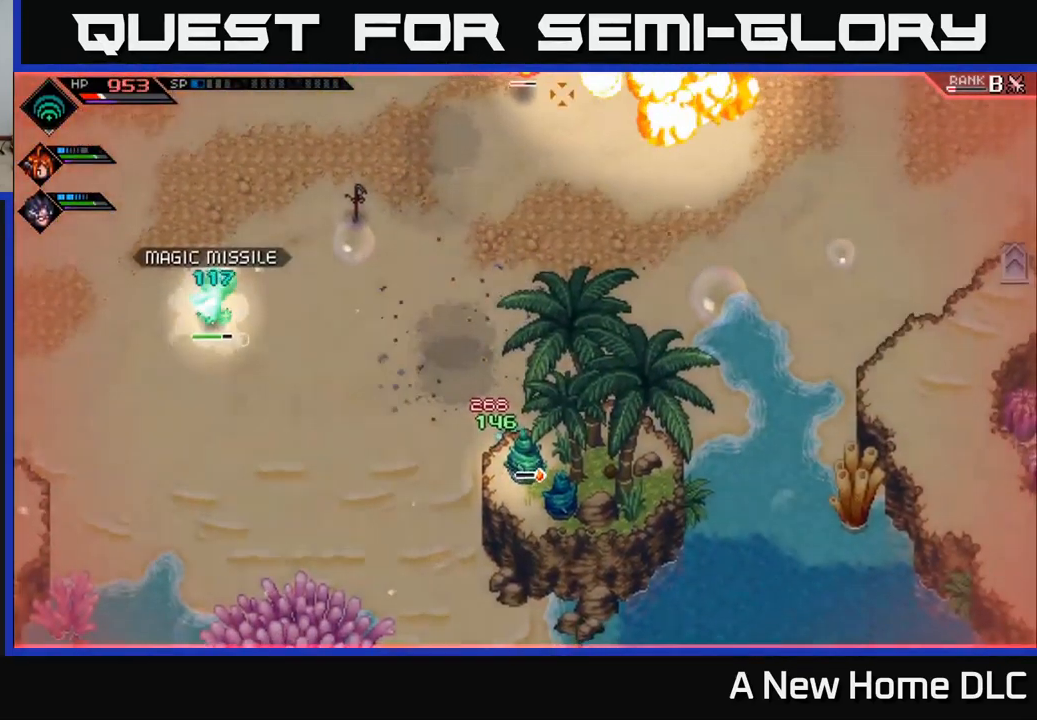
{"buttons": [], "left_stick": "up-right", "right_stick": "up", "events": [[33, "L1", "down"], [167, "L1", "up"], [217, "L1", "down"], [317, "L1", "up"], [317, "left_stick", "up-right"]]}
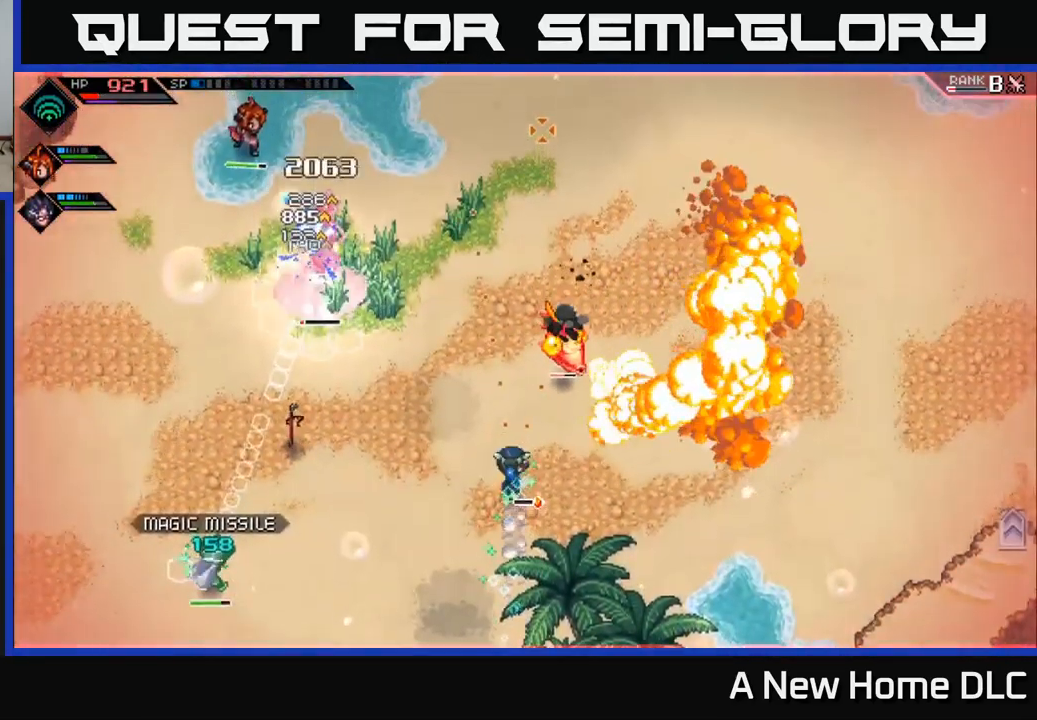
{"buttons": ["L1"], "left_stick": "left", "right_stick": "up", "events": [[133, "R1", "down"], [250, "R1", "up"], [283, "left_stick", "left"], [500, "L1", "down"]]}
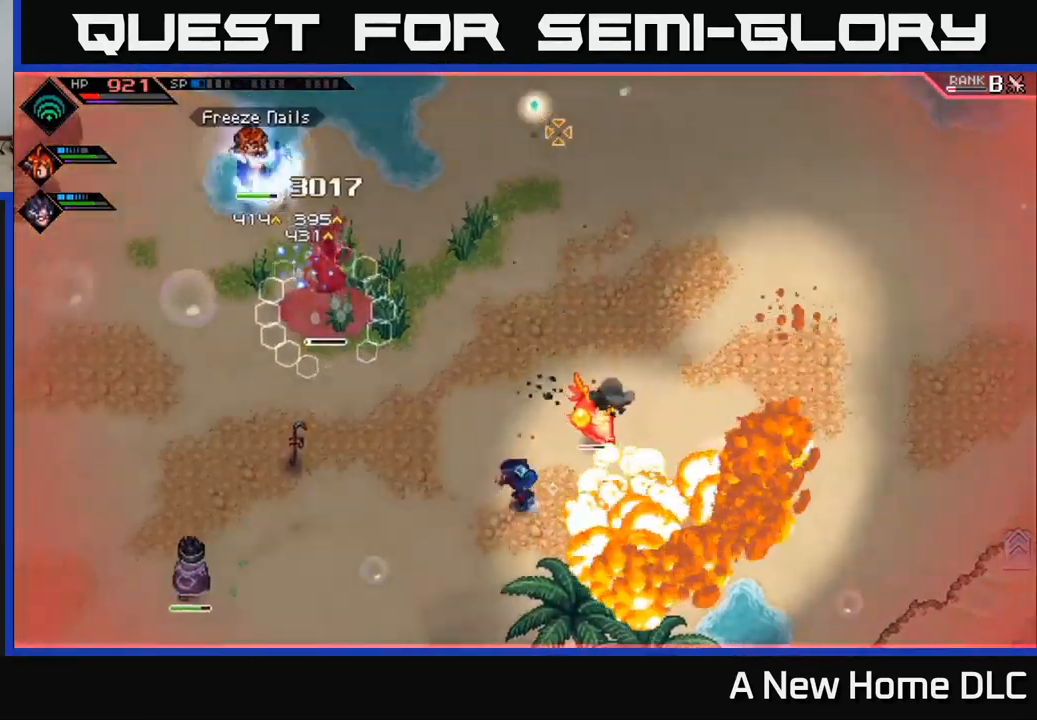
{"buttons": ["R2"], "left_stick": "center", "right_stick": "up", "events": [[133, "L1", "up"], [200, "L1", "down"], [317, "L1", "up"], [400, "R2", "down"], [417, "left_stick", "center"]]}
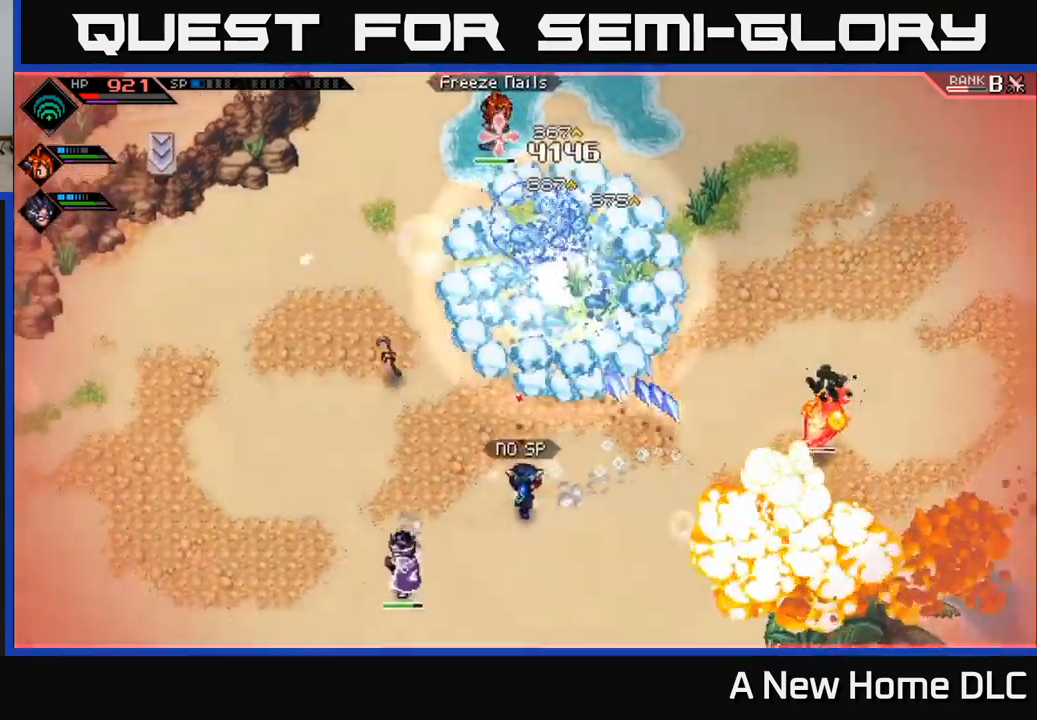
{"buttons": [], "left_stick": "up", "right_stick": "right", "events": [[34, "R2", "up"], [284, "right_stick", "right"], [450, "left_stick", "up"]]}
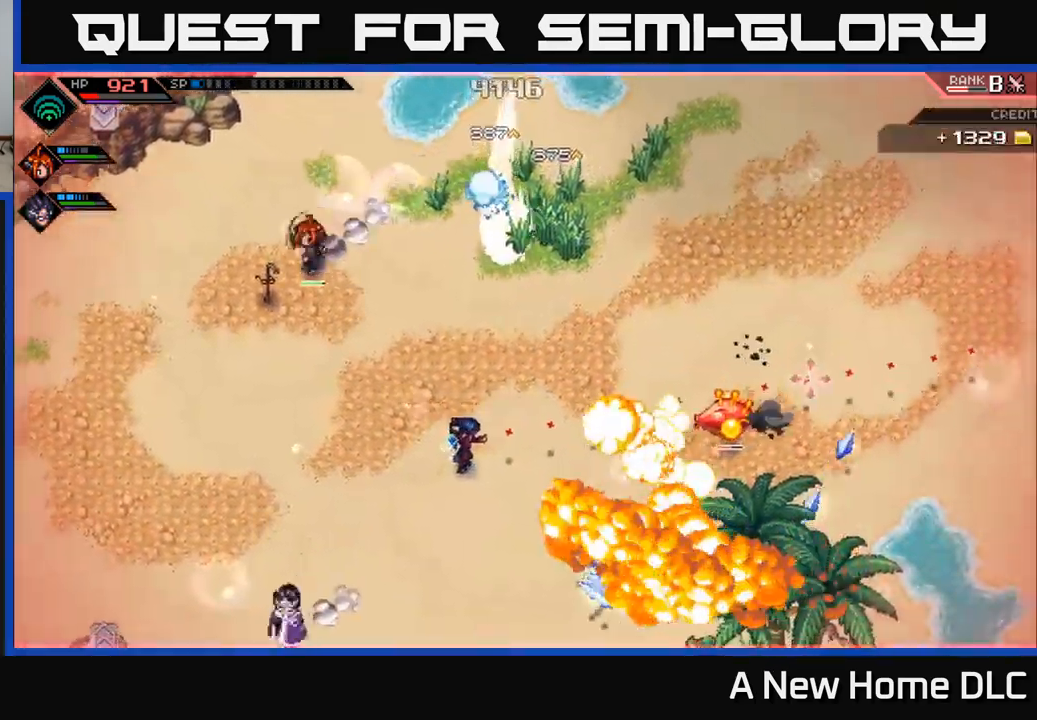
{"buttons": ["L1"], "left_stick": "up-right", "right_stick": "down-right", "events": [[100, "R1", "down"], [217, "R1", "up"], [267, "L1", "down"], [384, "L1", "up"], [417, "left_stick", "up-right"], [434, "L1", "down"], [467, "right_stick", "down-right"]]}
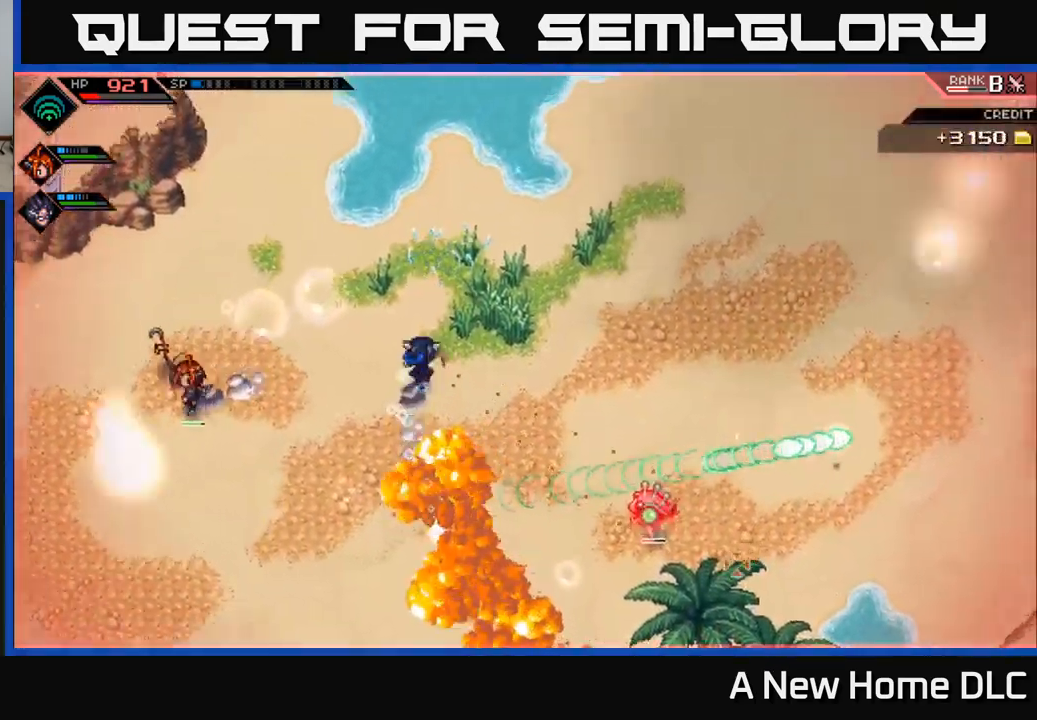
{"buttons": [], "left_stick": "center", "right_stick": "down-right", "events": [[50, "left_stick", "right"], [67, "L1", "up"], [317, "left_stick", "center"], [334, "R2", "down"], [450, "R2", "up"]]}
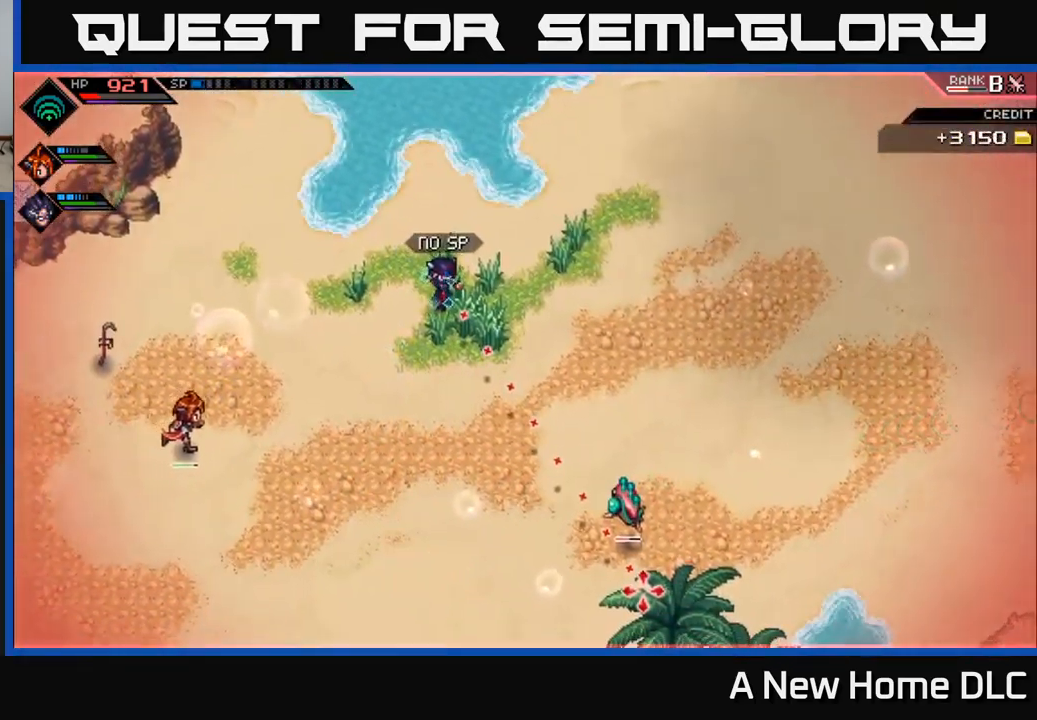
{"buttons": [], "left_stick": "down-right", "right_stick": "down-right", "events": [[284, "left_stick", "down-right"], [317, "R1", "down"], [400, "R1", "up"]]}
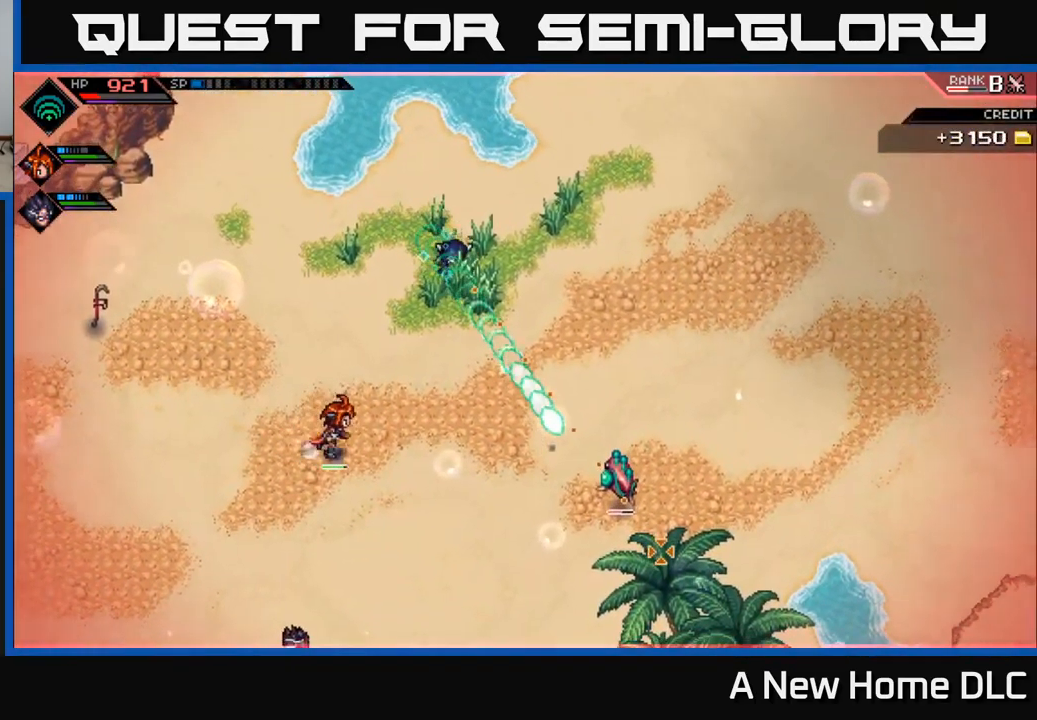
{"buttons": [], "left_stick": "down-right", "right_stick": "down-right", "events": [[384, "R1", "down"], [500, "R1", "up"]]}
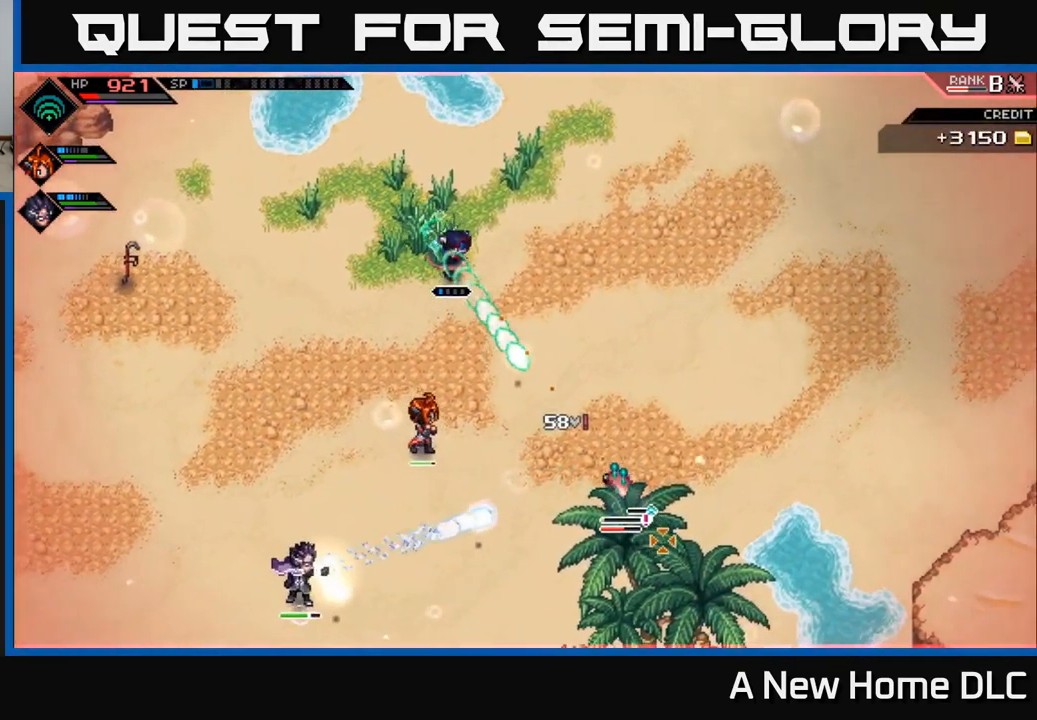
{"buttons": ["R1"], "left_stick": "down-right", "right_stick": "down-right", "events": [[467, "R1", "down"]]}
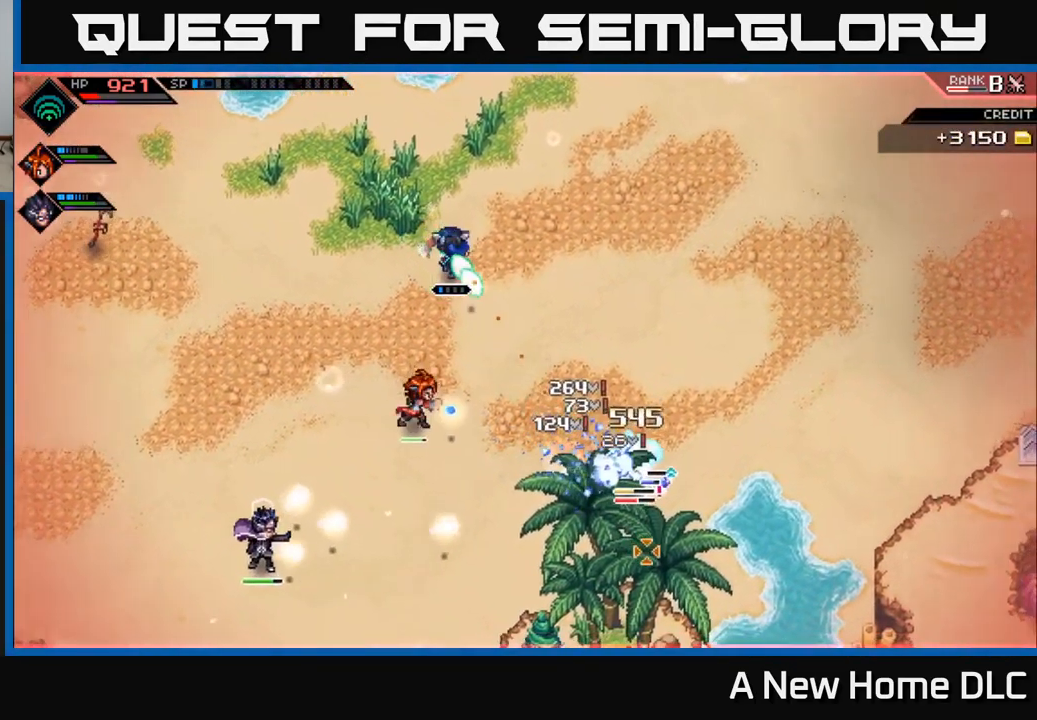
{"buttons": ["R2"], "left_stick": "center", "right_stick": "down-right", "events": [[67, "R1", "up"], [467, "R2", "down"], [467, "left_stick", "center"]]}
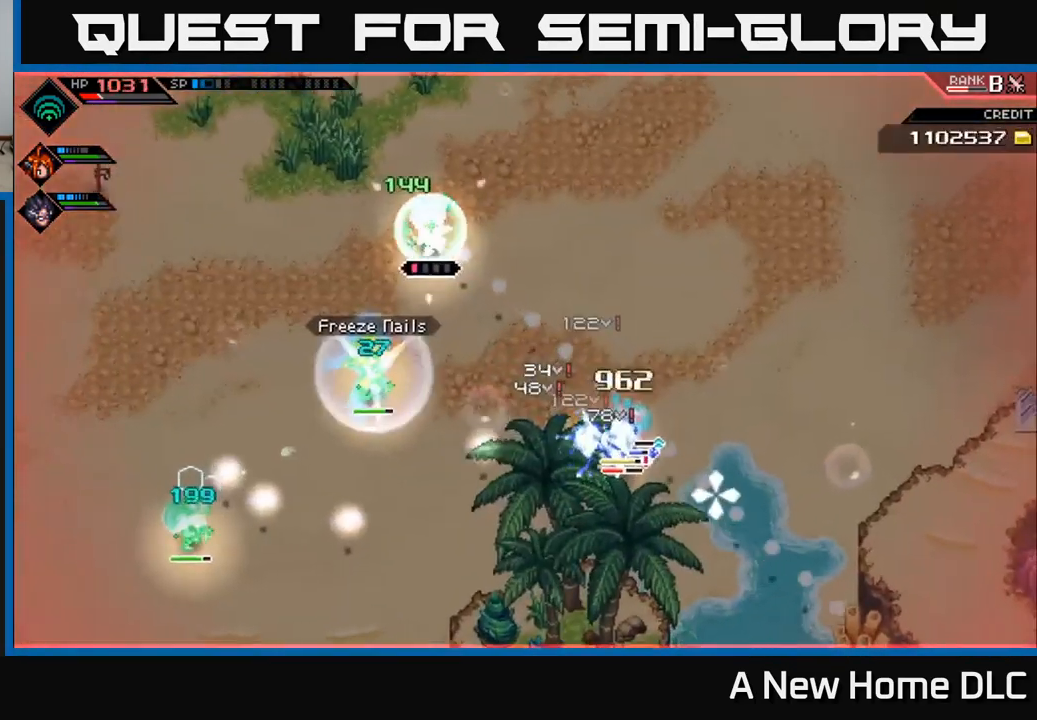
{"buttons": [], "left_stick": "center", "right_stick": "down-right", "events": [[67, "R2", "up"]]}
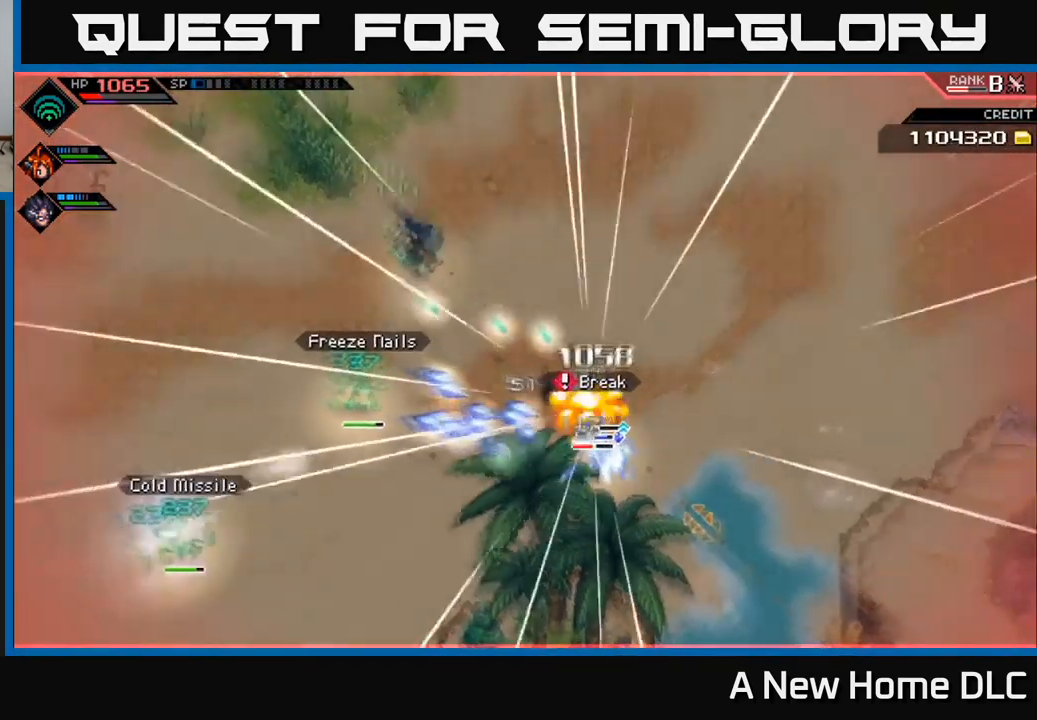
{"buttons": [], "left_stick": "center", "right_stick": "down-right", "events": []}